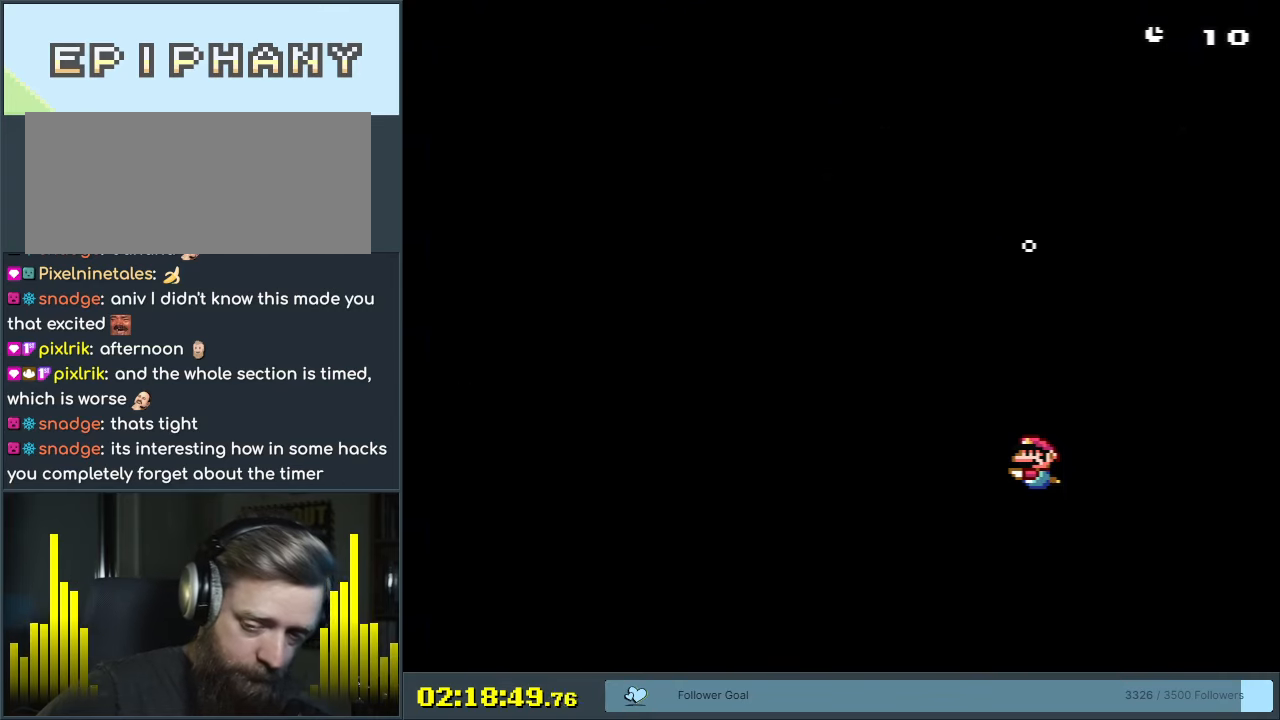
Gameplay with a controller (Nintendo layout); each line is a JSON object with the inputs held at the frame after it. "events" lists button and stick changes between this image and that frame as [ms after this image, input, new state], when the widget could be followed in between. Not read: L3 R3.
{"buttons": [], "events": []}
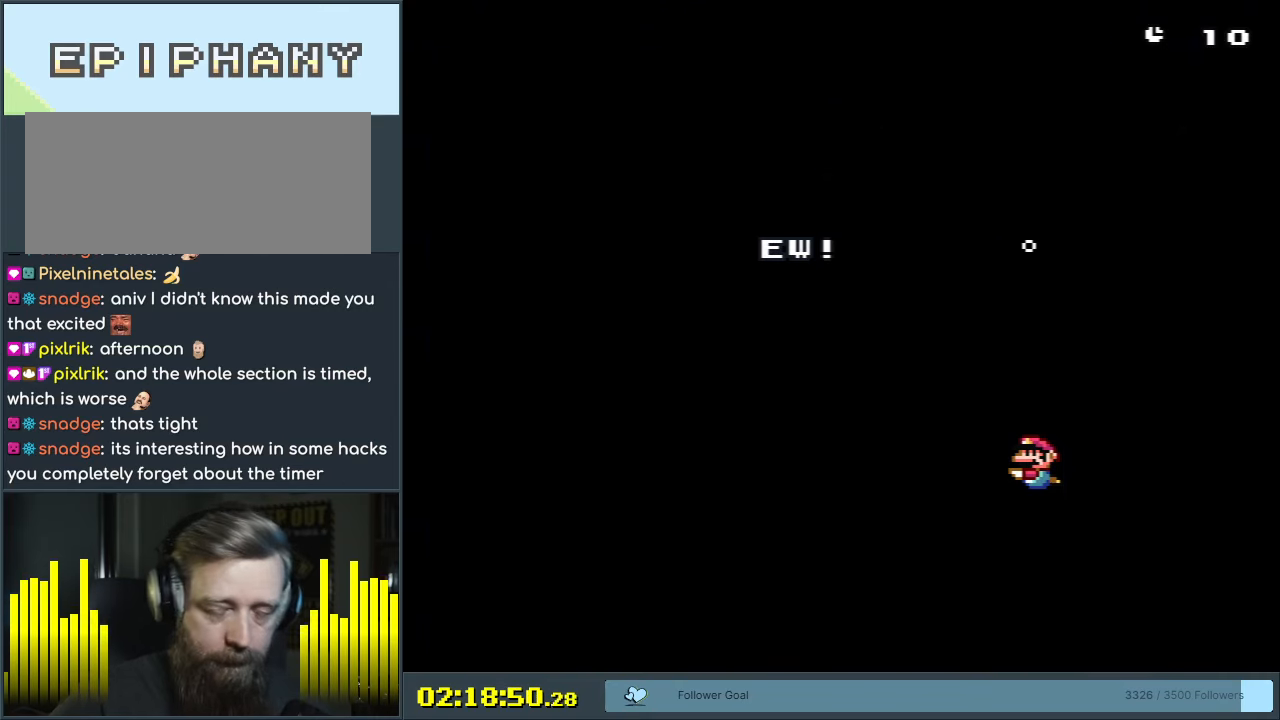
{"buttons": [], "events": []}
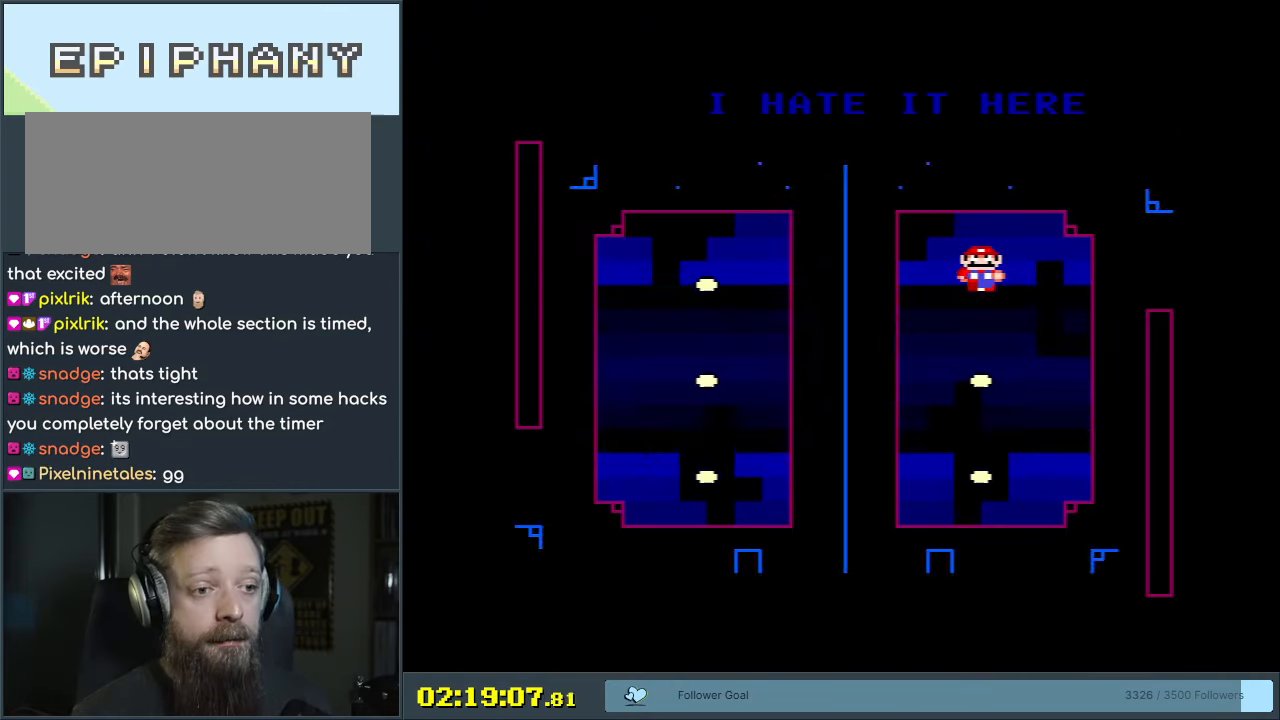
{"buttons": [], "events": []}
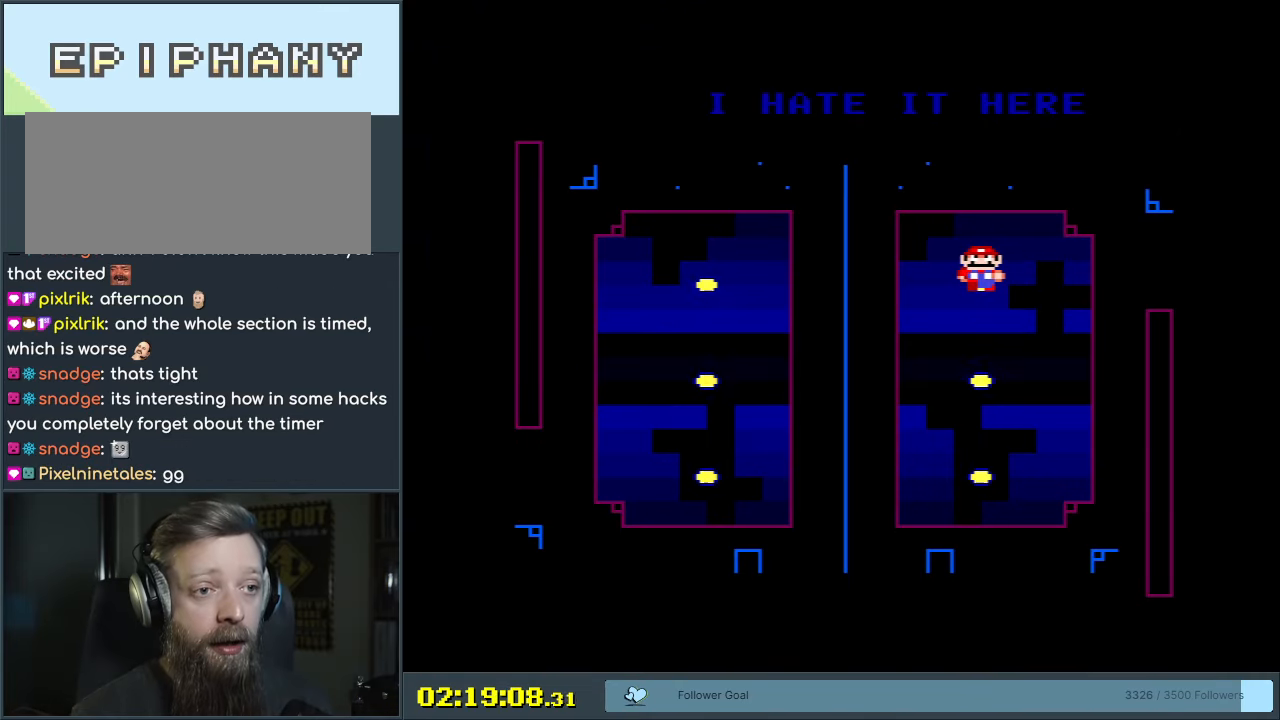
{"buttons": ["A"], "events": [[350, "A", "down"]]}
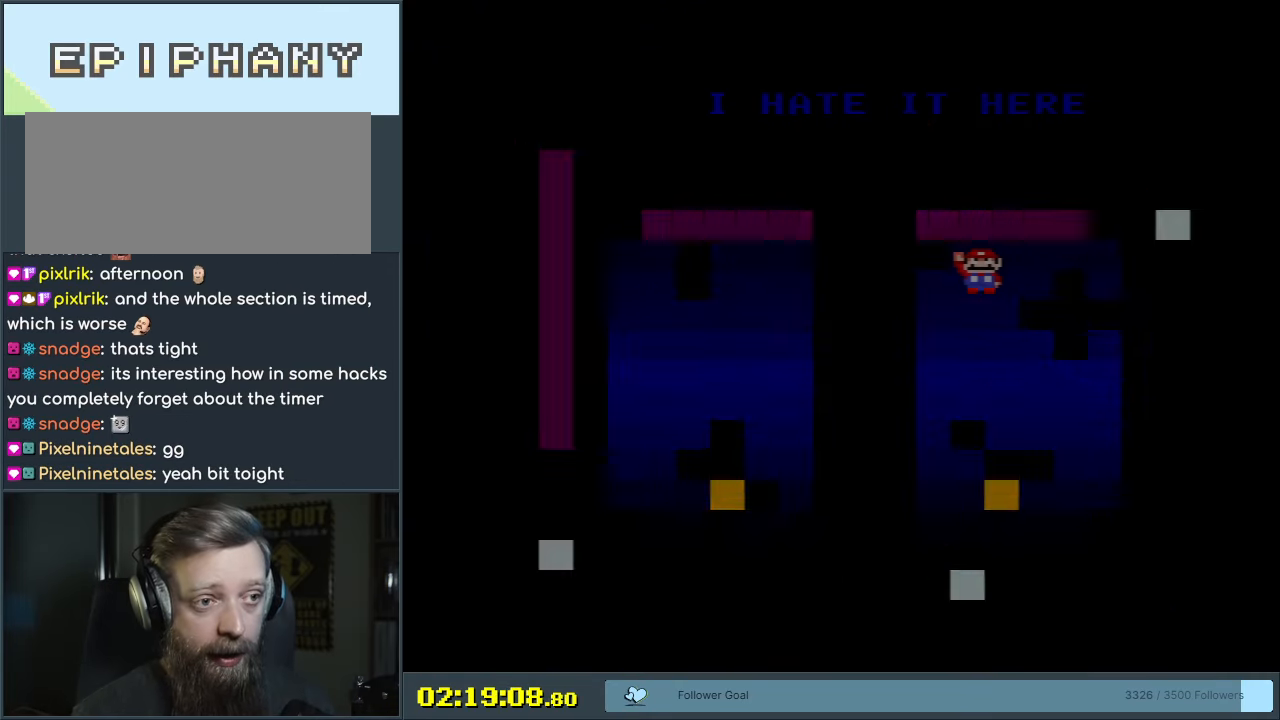
{"buttons": [], "events": [[50, "A", "up"]]}
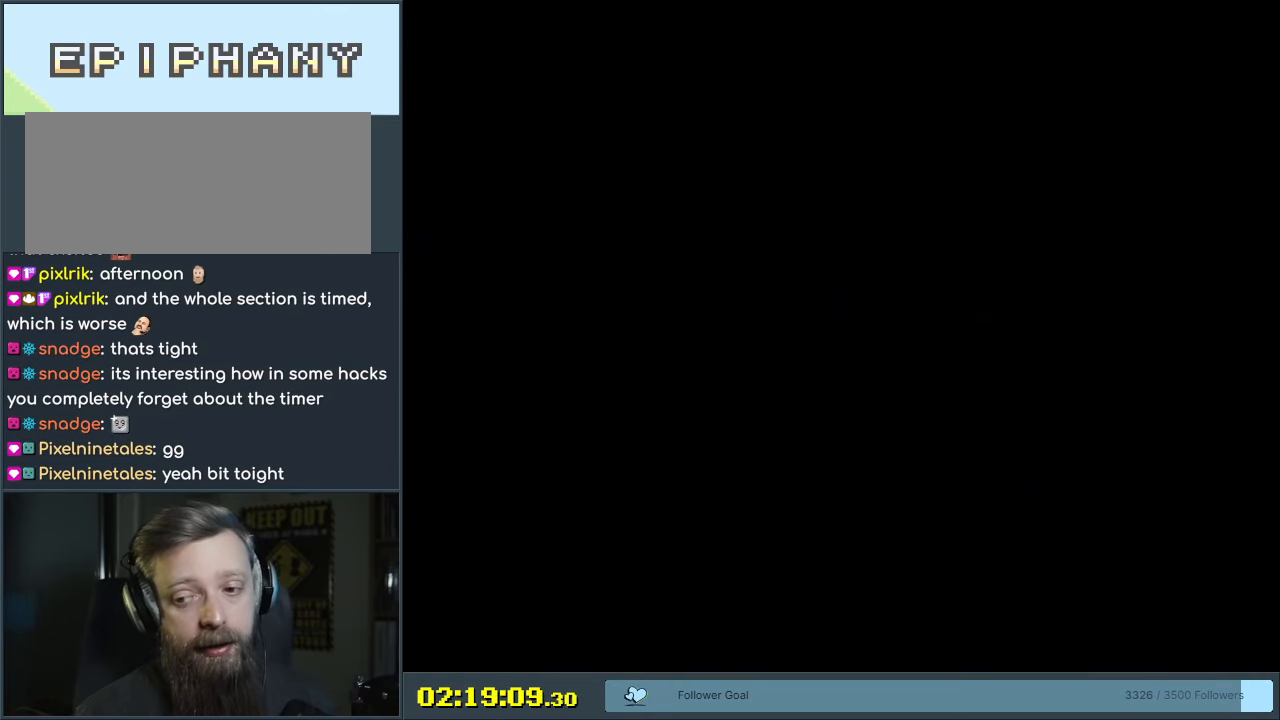
{"buttons": [], "events": []}
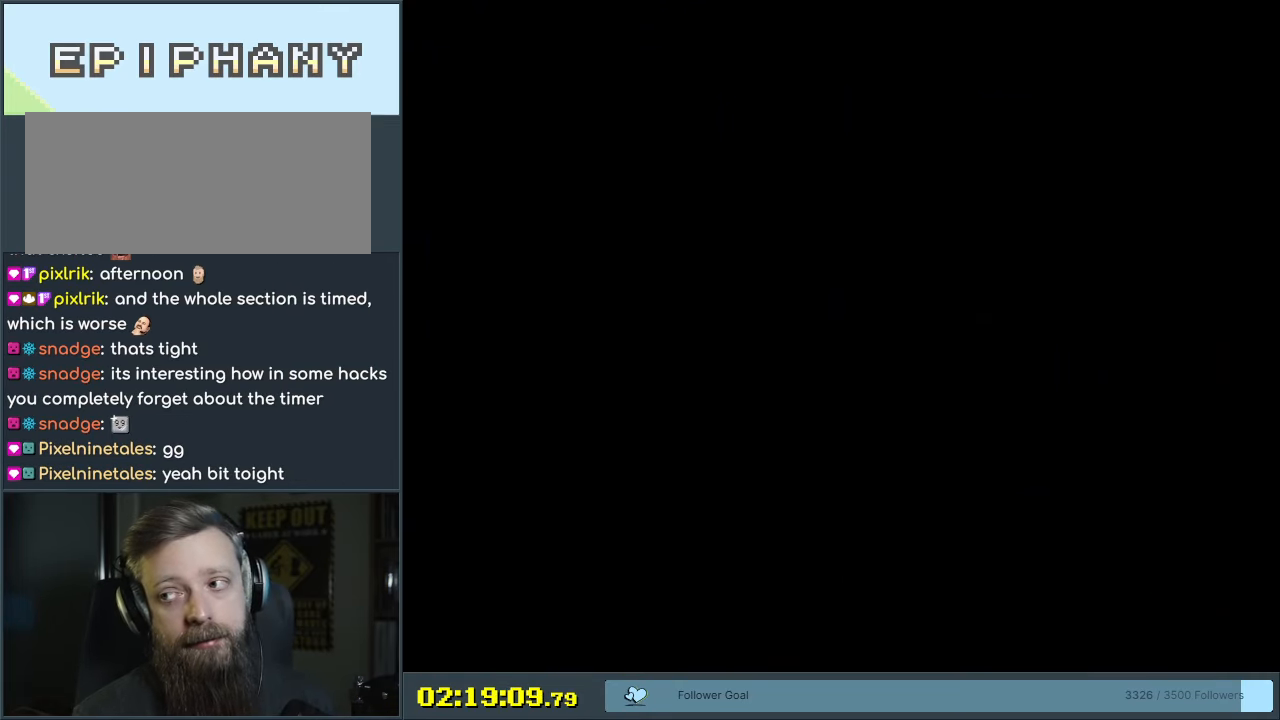
{"buttons": [], "events": []}
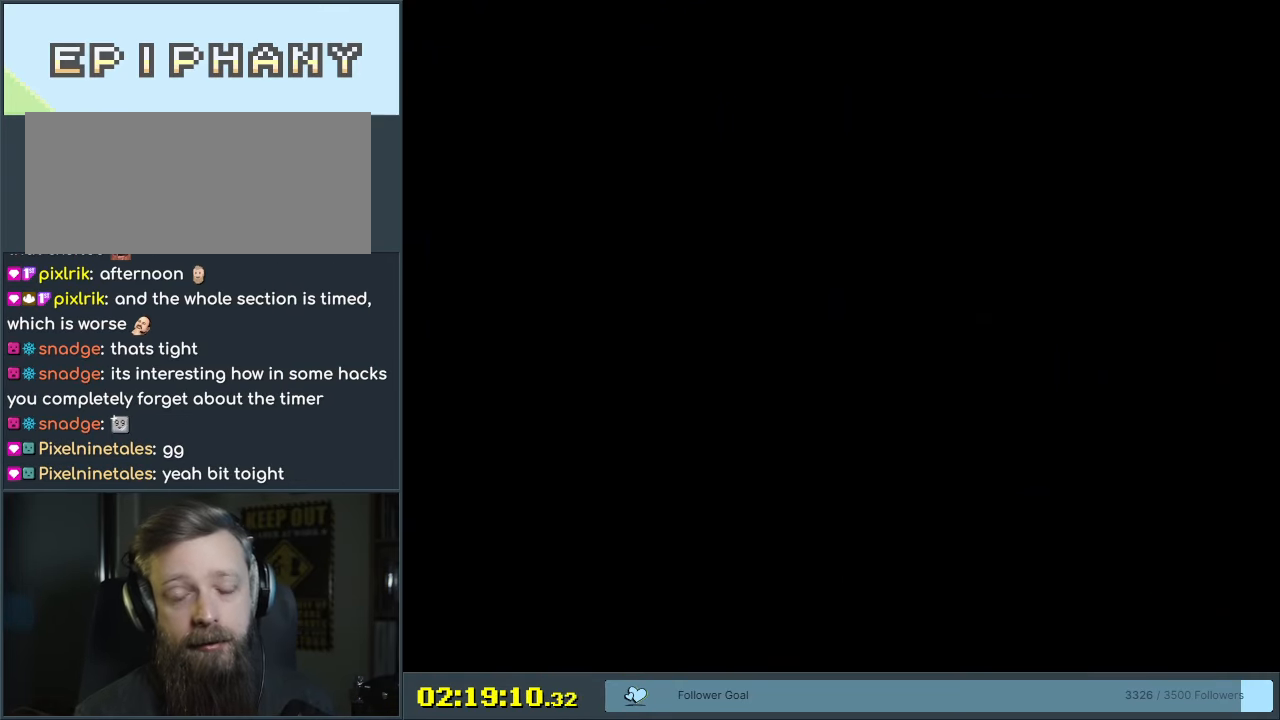
{"buttons": [], "events": []}
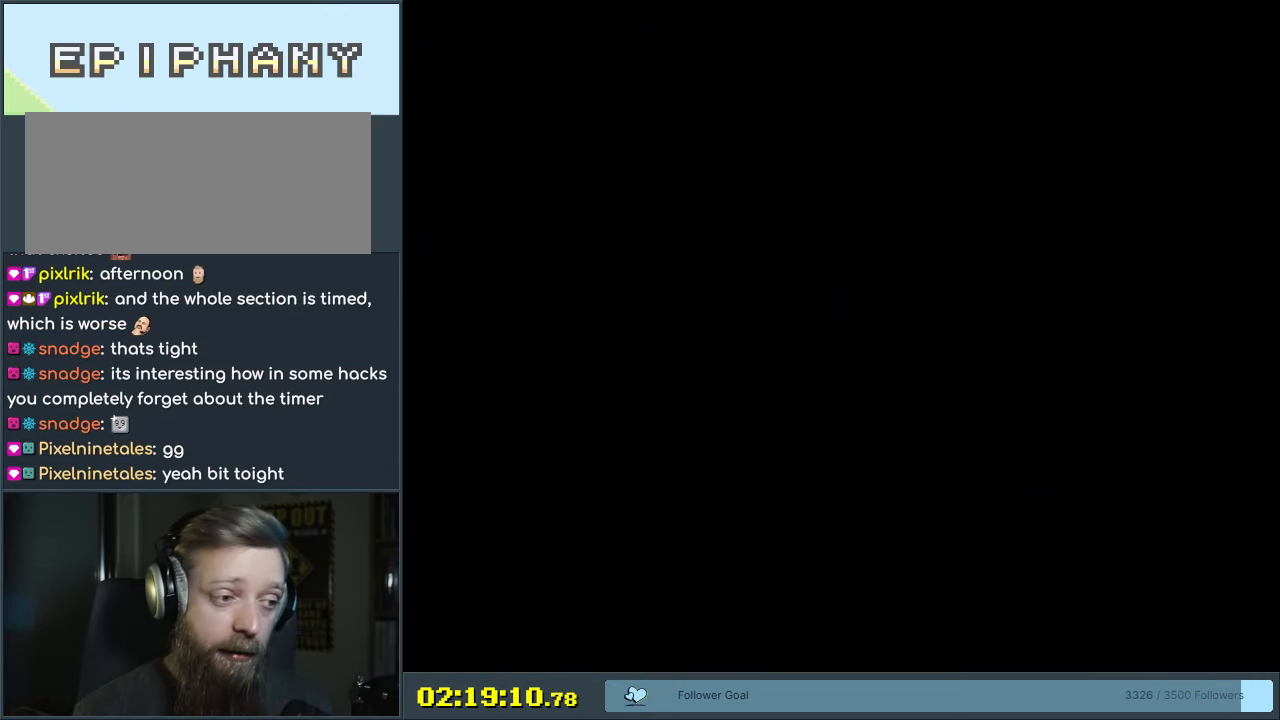
{"buttons": [], "events": []}
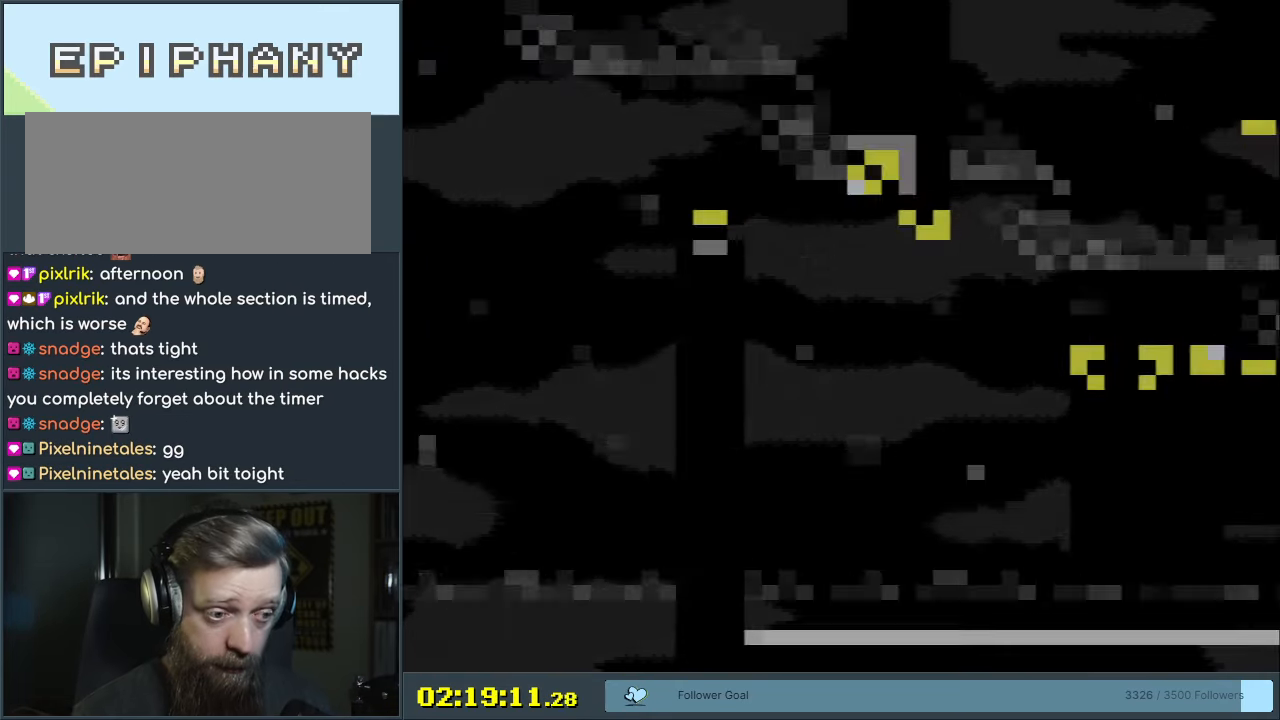
{"buttons": [], "events": []}
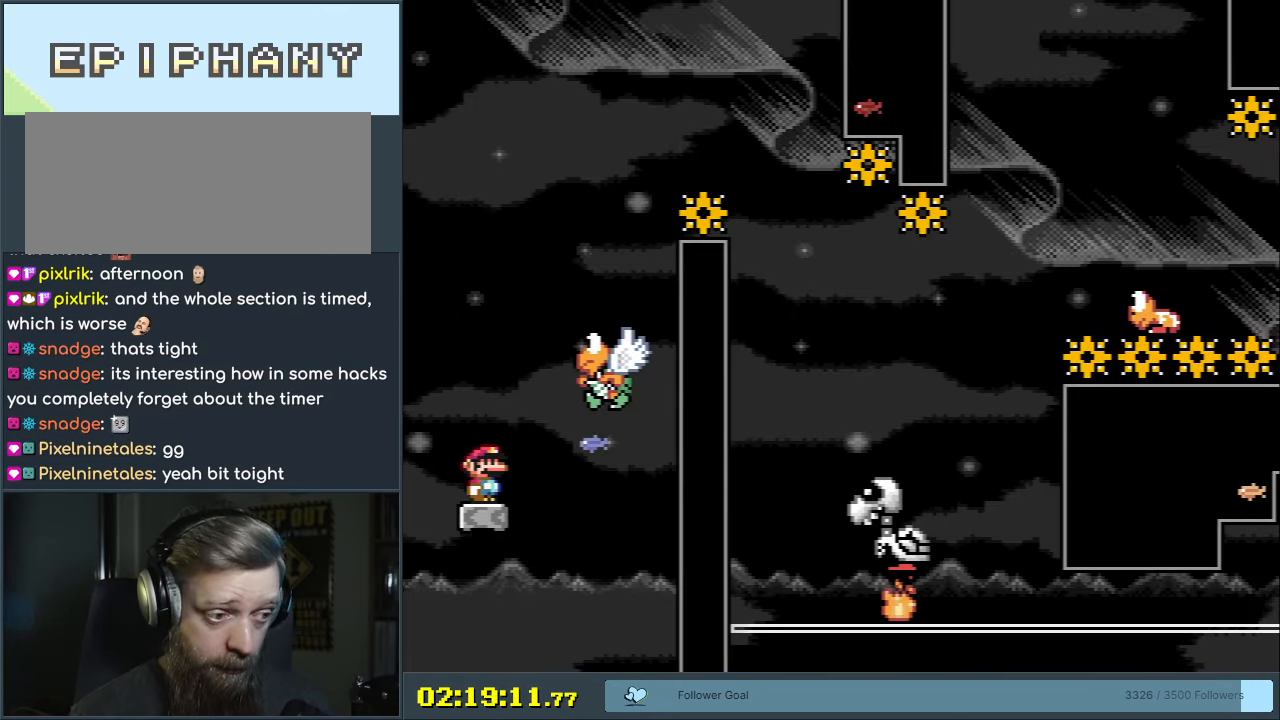
{"buttons": ["Y", "DPAD_RIGHT"], "events": [[33, "Y", "down"], [117, "B", "down"], [133, "DPAD_UP", "down"], [183, "DPAD_UP", "up"], [400, "B", "up"], [417, "DPAD_RIGHT", "down"]]}
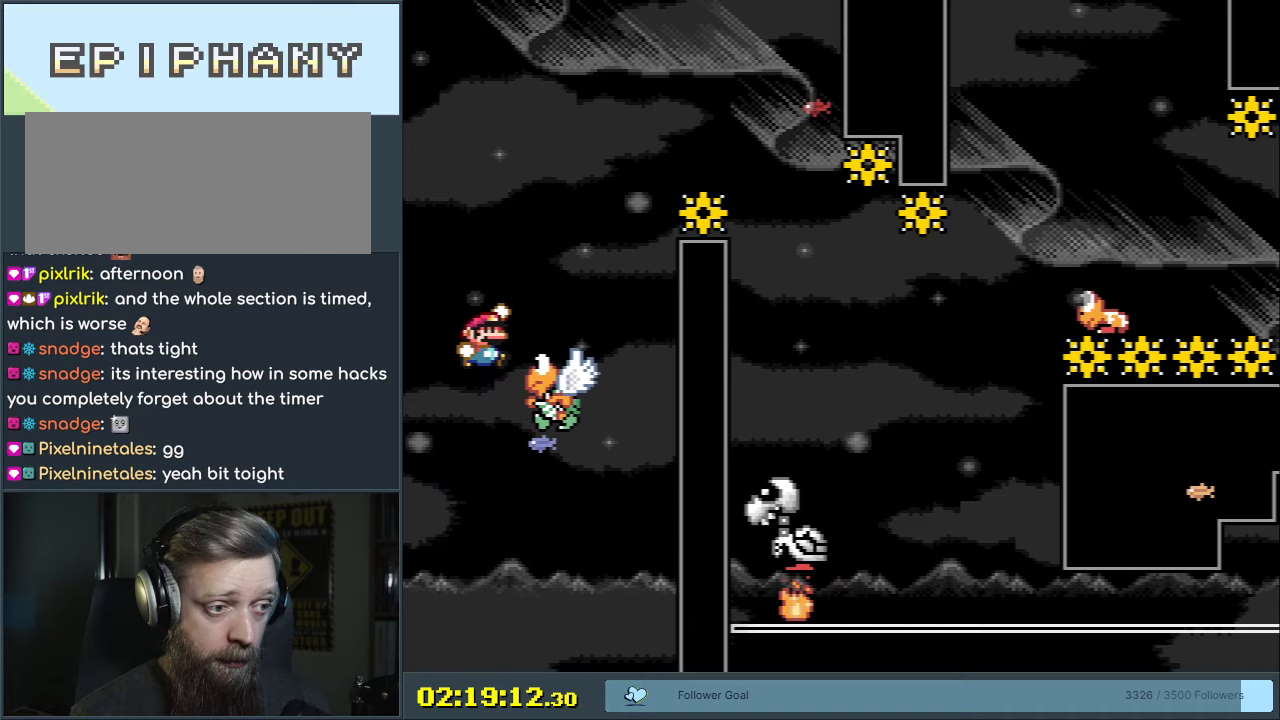
{"buttons": ["B", "Y", "DPAD_RIGHT"], "events": [[33, "B", "down"]]}
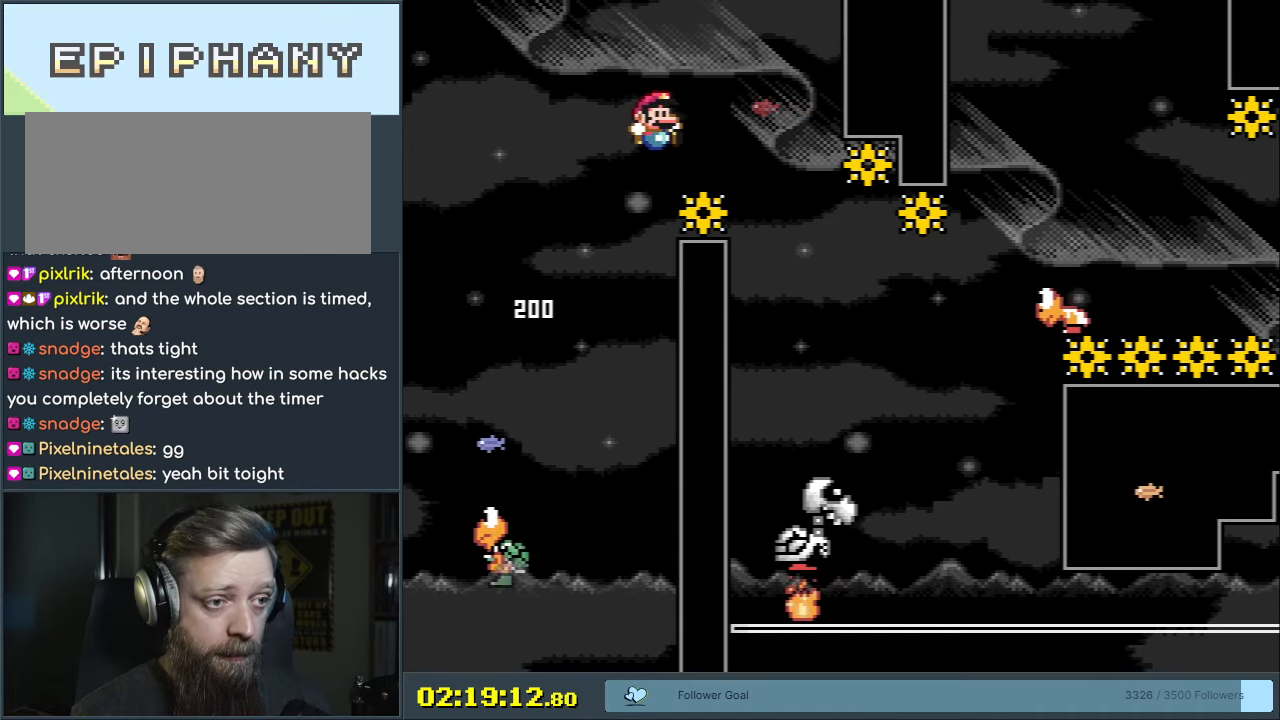
{"buttons": ["Y"], "events": [[33, "B", "up"], [100, "DPAD_RIGHT", "up"], [283, "DPAD_RIGHT", "down"], [483, "DPAD_RIGHT", "up"]]}
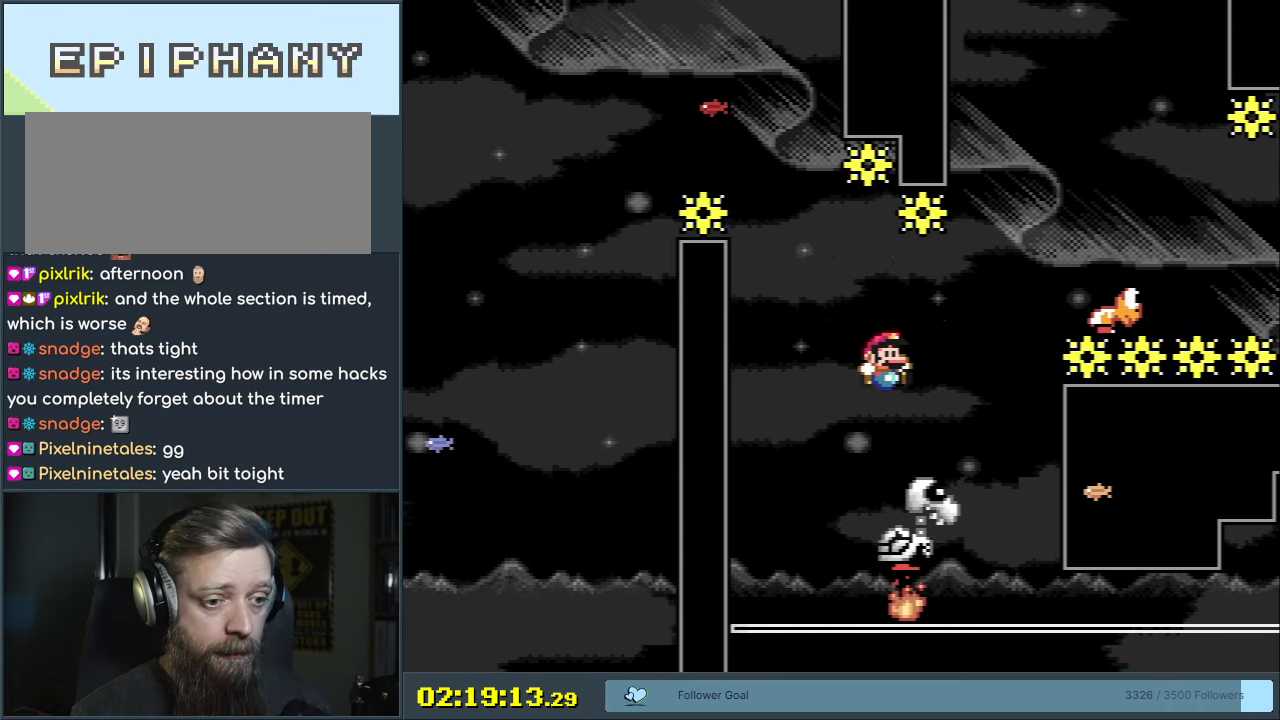
{"buttons": ["B", "Y", "DPAD_RIGHT"], "events": [[17, "B", "down"], [67, "DPAD_LEFT", "down"], [183, "DPAD_LEFT", "up"], [183, "DPAD_UP", "down"], [200, "DPAD_RIGHT", "down"], [200, "DPAD_UP", "up"]]}
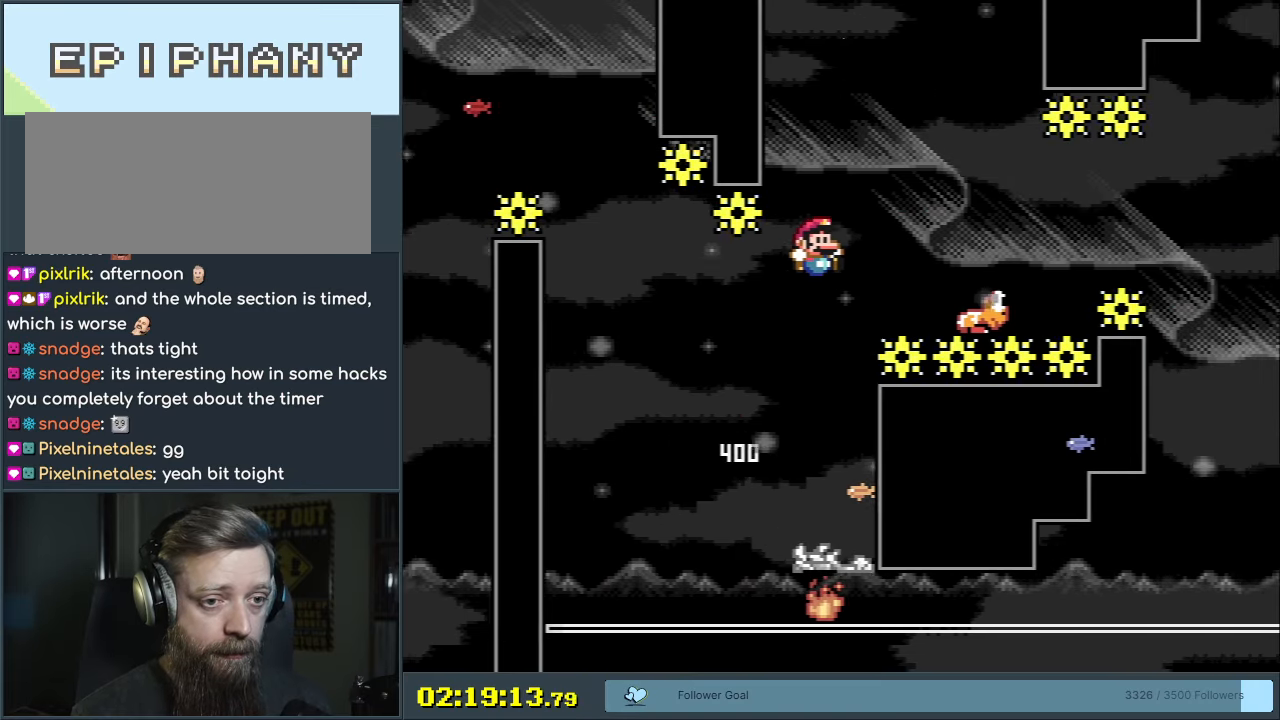
{"buttons": ["B", "Y", "DPAD_RIGHT"], "events": [[300, "B", "up"], [400, "B", "down"]]}
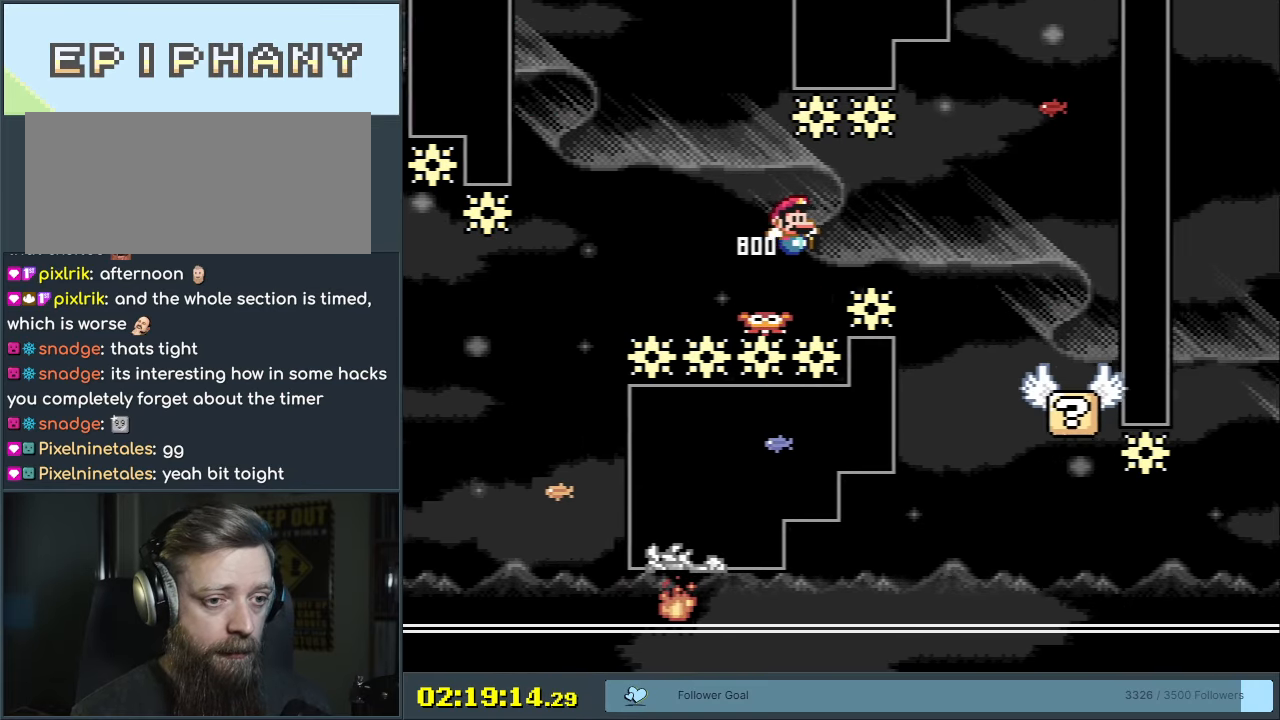
{"buttons": ["Y"], "events": [[317, "DPAD_RIGHT", "up"], [350, "DPAD_LEFT", "down"], [383, "B", "up"], [500, "DPAD_LEFT", "up"]]}
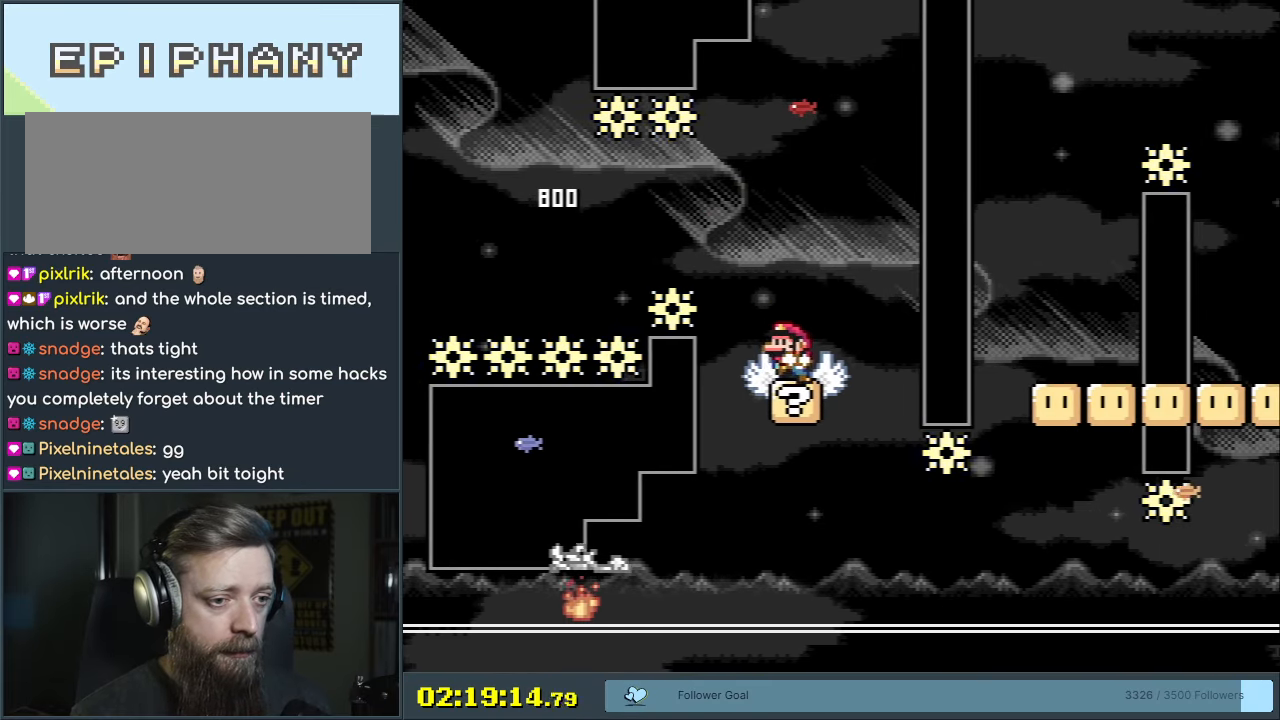
{"buttons": ["A", "B", "X", "DPAD_LEFT"], "events": [[83, "DPAD_RIGHT", "down"], [167, "B", "down"], [200, "Y", "up"], [233, "B", "up"], [233, "DPAD_RIGHT", "up"], [283, "X", "down"], [317, "A", "down"], [383, "B", "down"], [450, "DPAD_LEFT", "down"]]}
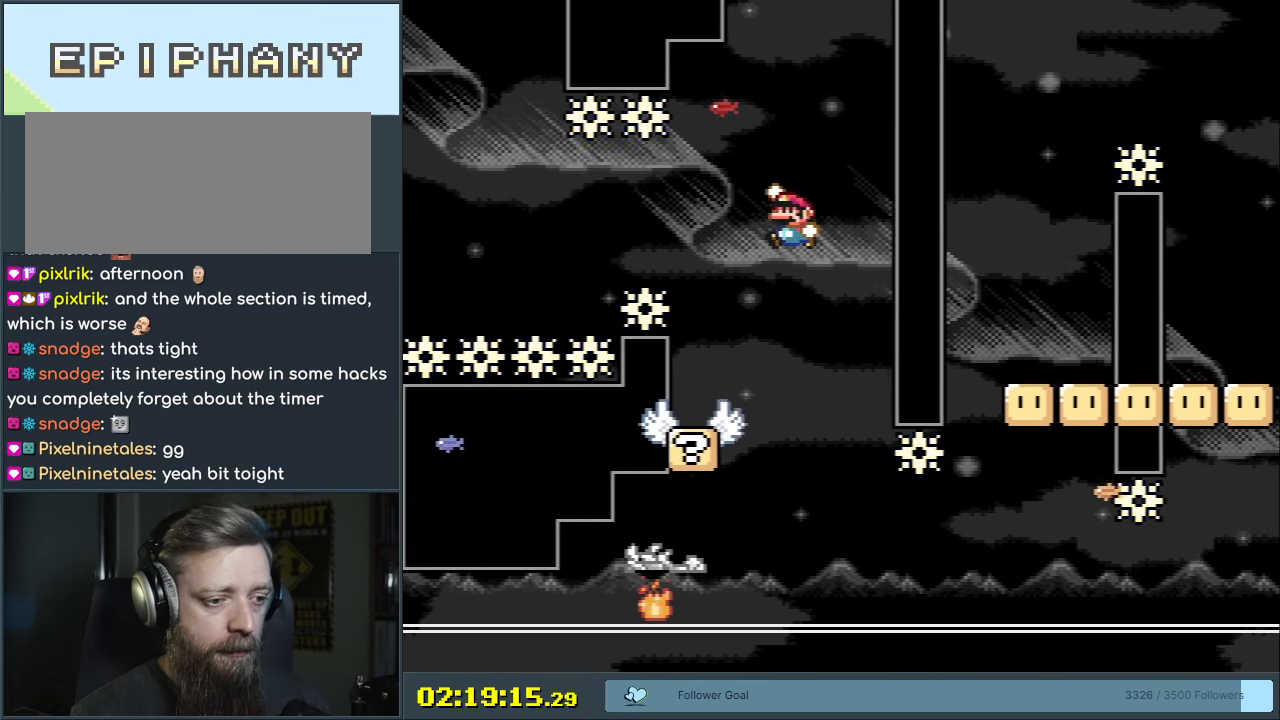
{"buttons": [], "events": [[50, "DPAD_LEFT", "up"], [117, "Y", "down"], [217, "Y", "up"], [233, "DPAD_RIGHT", "down"], [350, "B", "up"], [350, "DPAD_RIGHT", "up"], [433, "A", "up"], [500, "X", "up"]]}
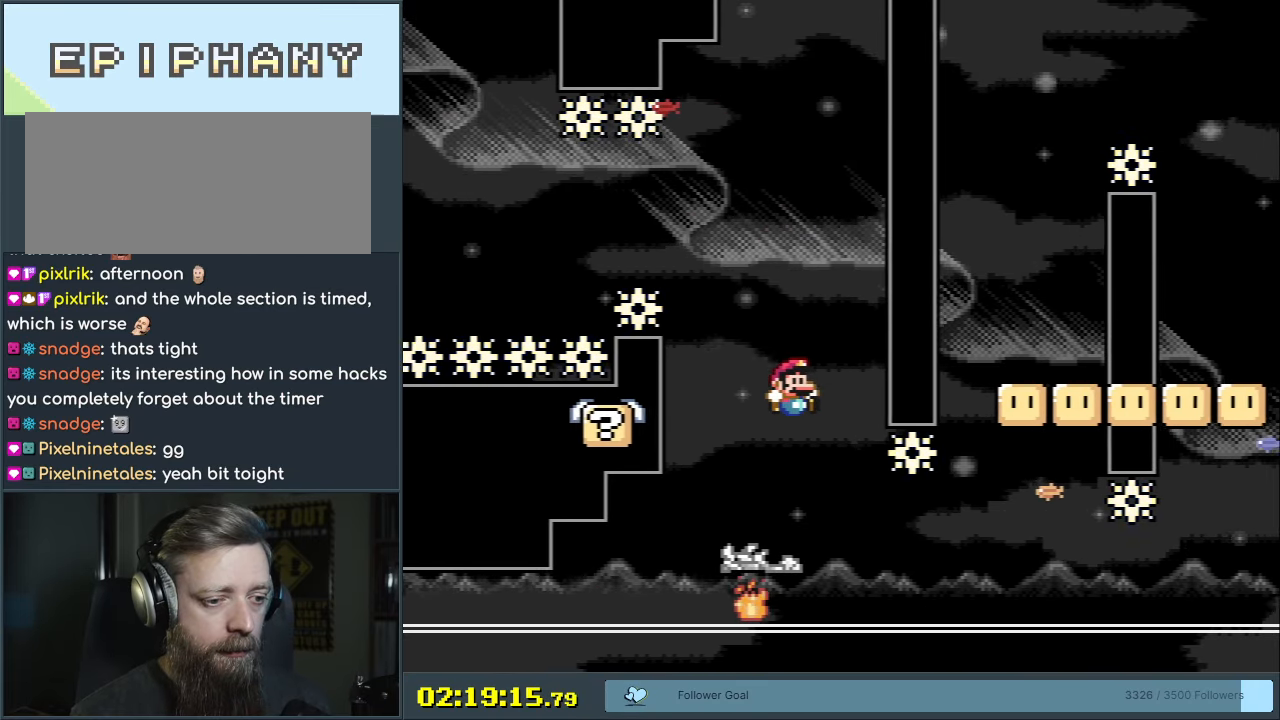
{"buttons": ["A"], "events": [[283, "A", "down"], [383, "A", "up"], [450, "A", "down"]]}
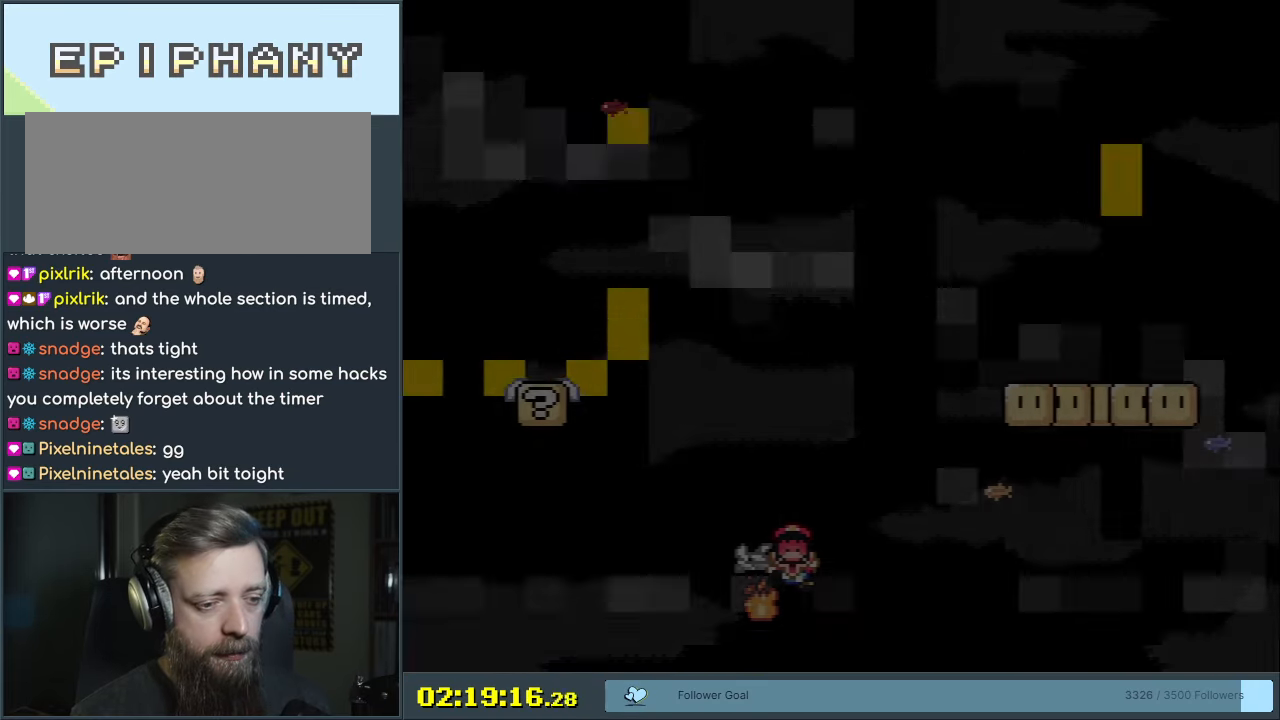
{"buttons": ["Y"], "events": [[67, "A", "up"], [500, "Y", "down"]]}
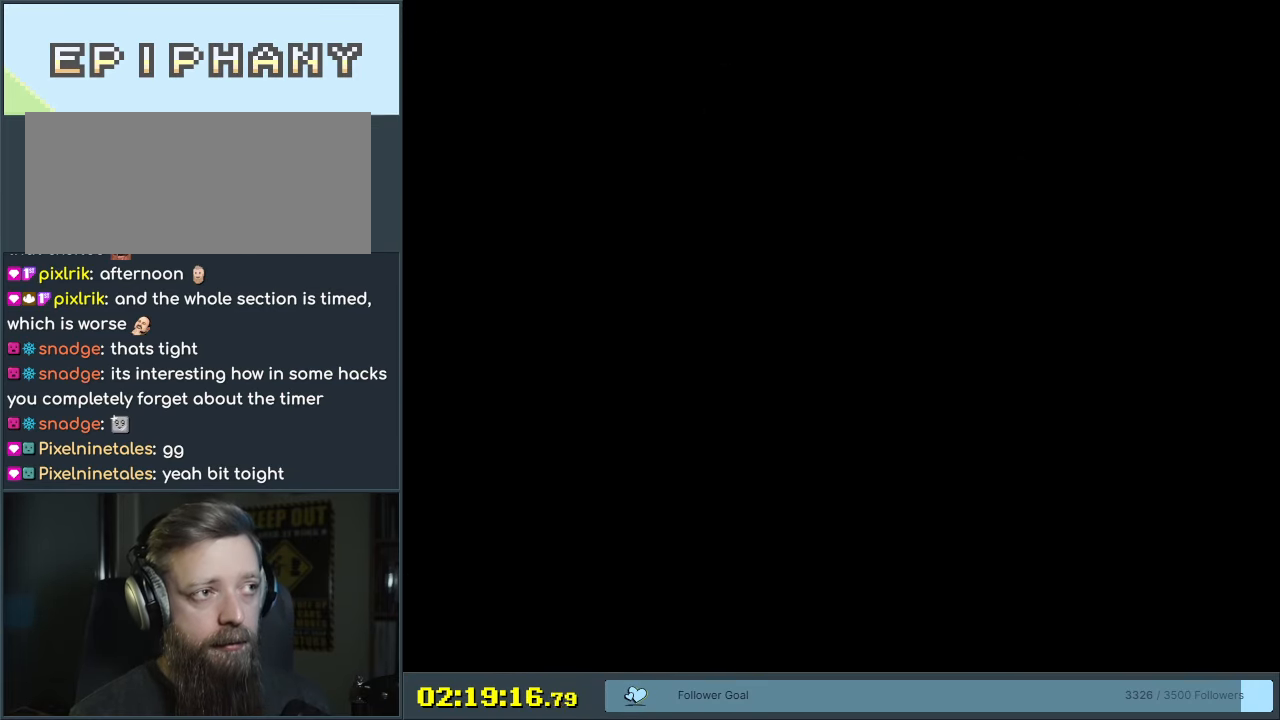
{"buttons": ["Y"], "events": [[233, "Y", "up"], [333, "Y", "down"]]}
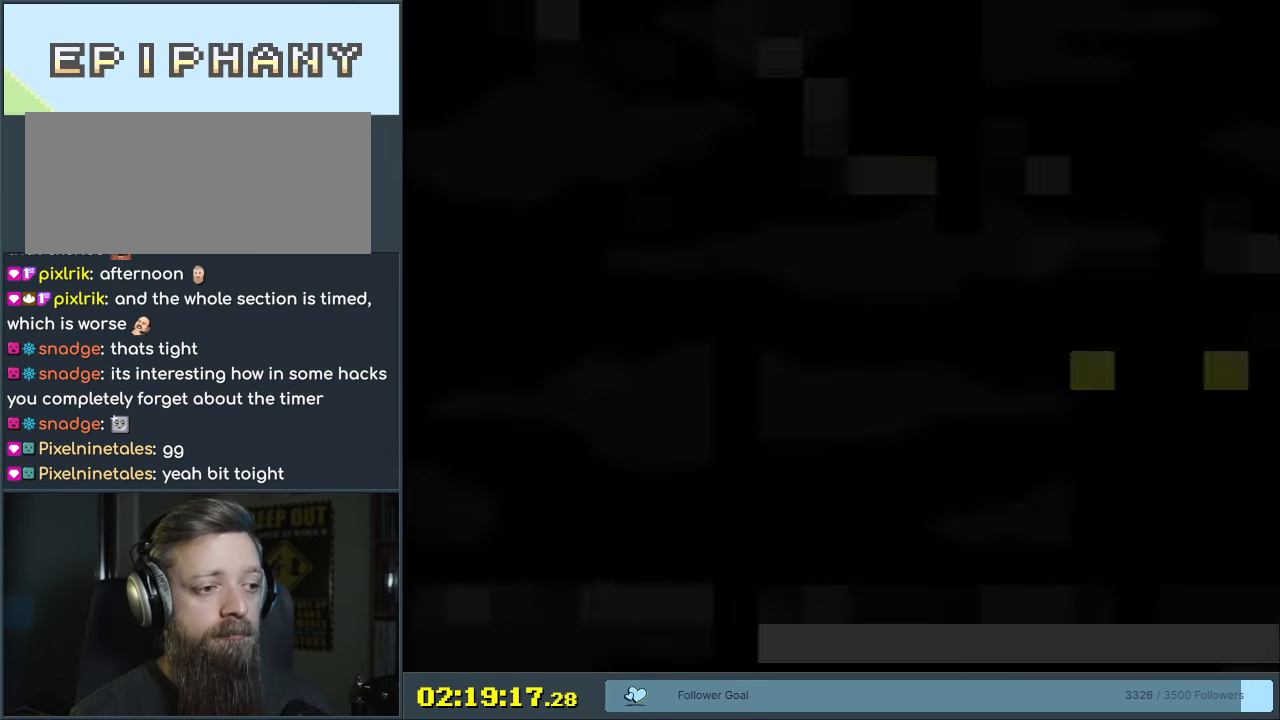
{"buttons": ["B", "Y", "DPAD_RIGHT"], "events": [[383, "DPAD_RIGHT", "down"], [467, "B", "down"]]}
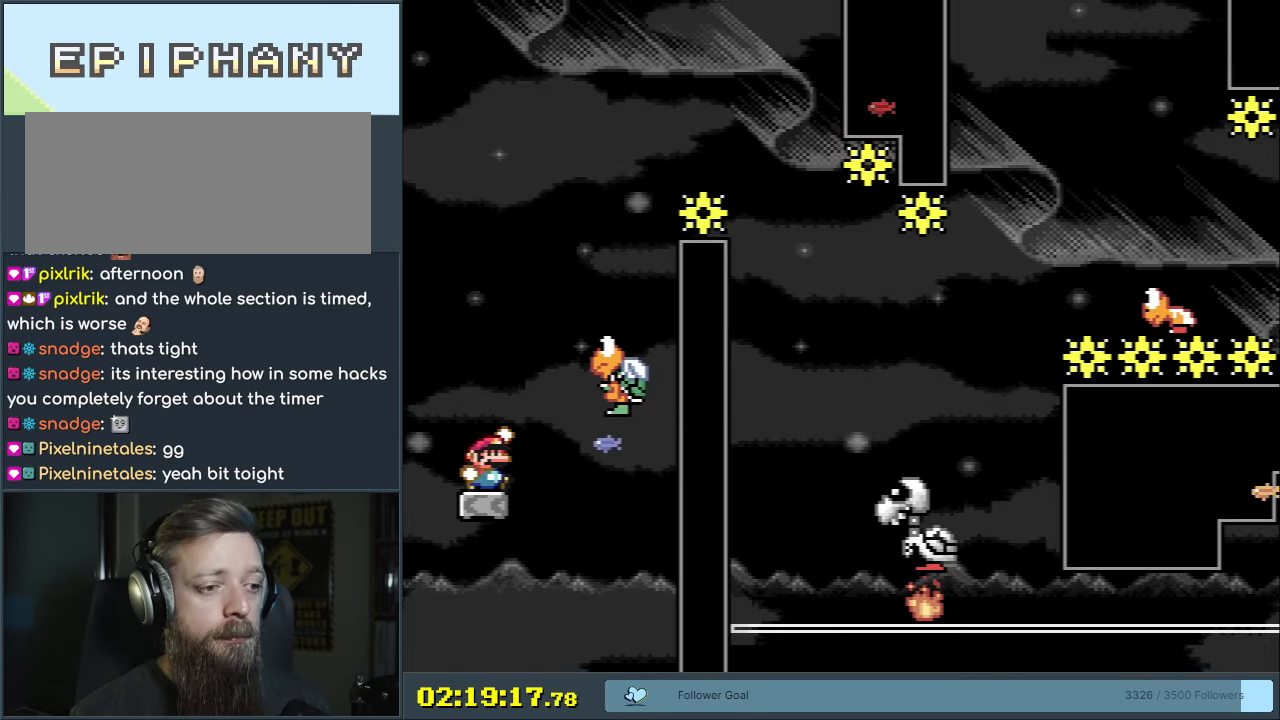
{"buttons": ["B", "Y", "DPAD_RIGHT"], "events": [[117, "DPAD_RIGHT", "up"], [167, "DPAD_LEFT", "down"], [300, "B", "up"], [300, "DPAD_LEFT", "up"], [417, "DPAD_RIGHT", "down"], [450, "B", "down"]]}
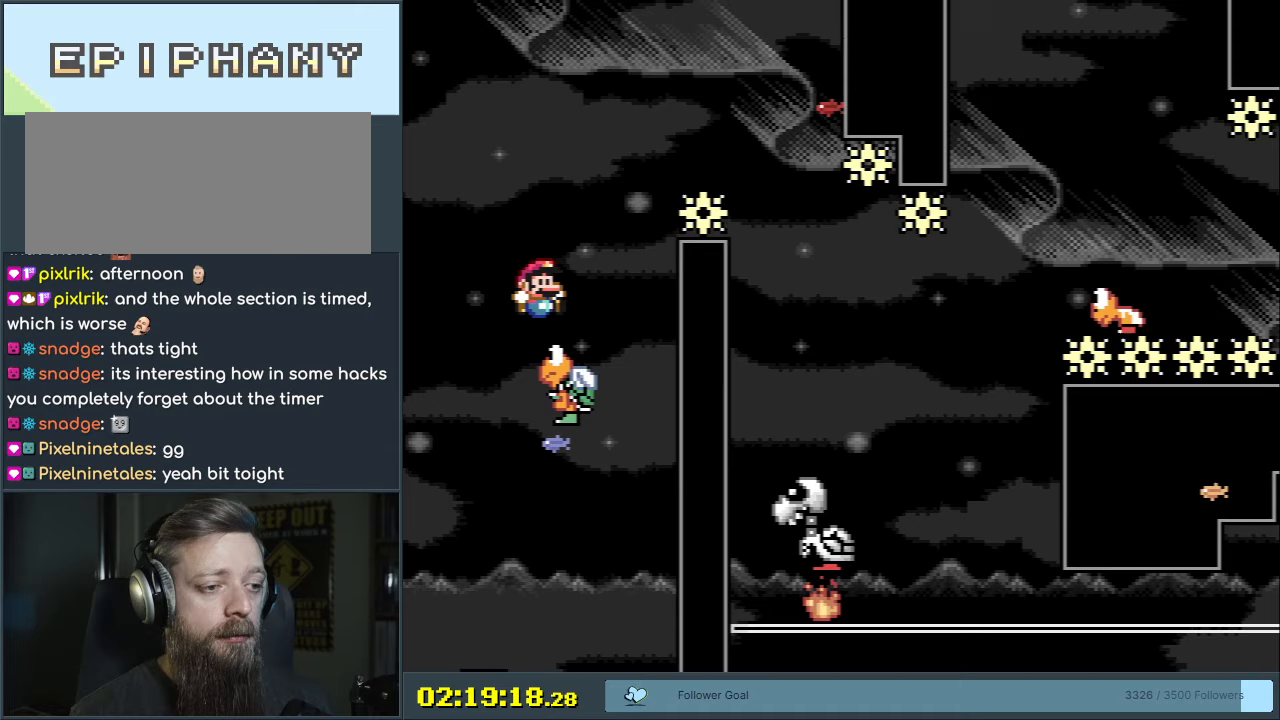
{"buttons": ["B", "Y", "DPAD_RIGHT"], "events": [[17, "DPAD_RIGHT", "up"], [200, "DPAD_RIGHT", "down"]]}
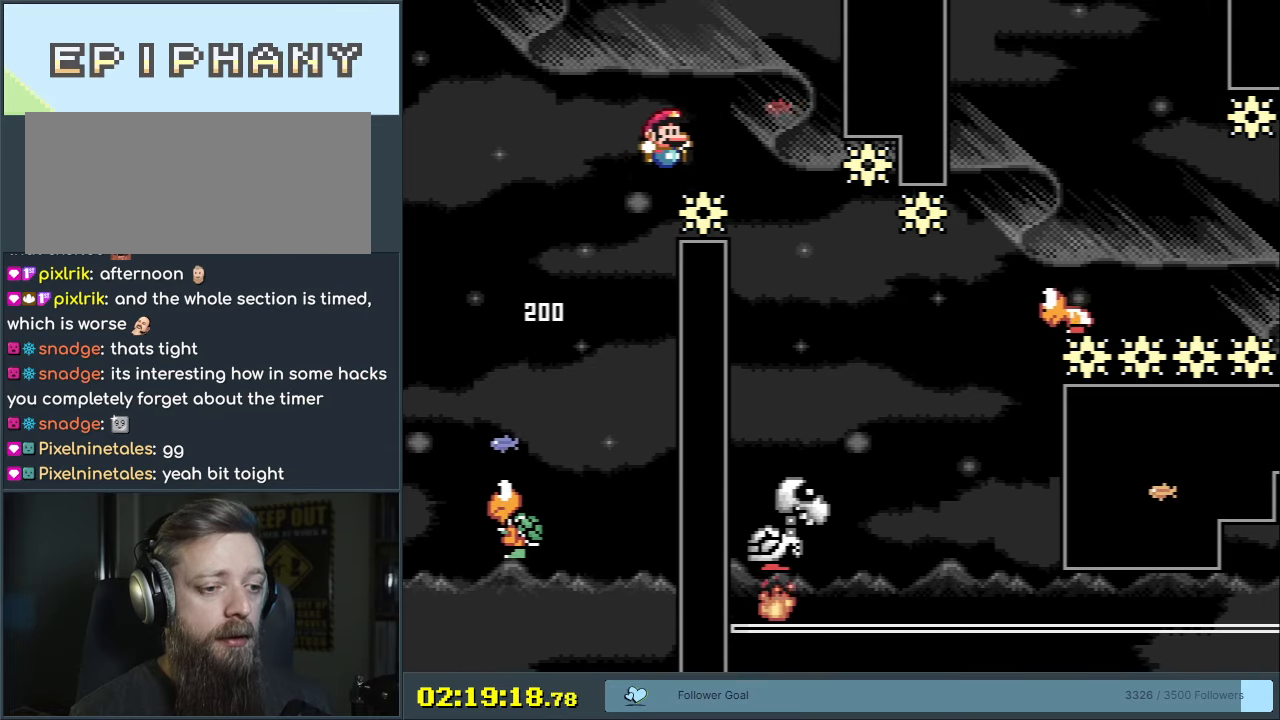
{"buttons": ["Y", "DPAD_LEFT"], "events": [[17, "B", "up"], [367, "DPAD_RIGHT", "up"], [483, "DPAD_LEFT", "down"]]}
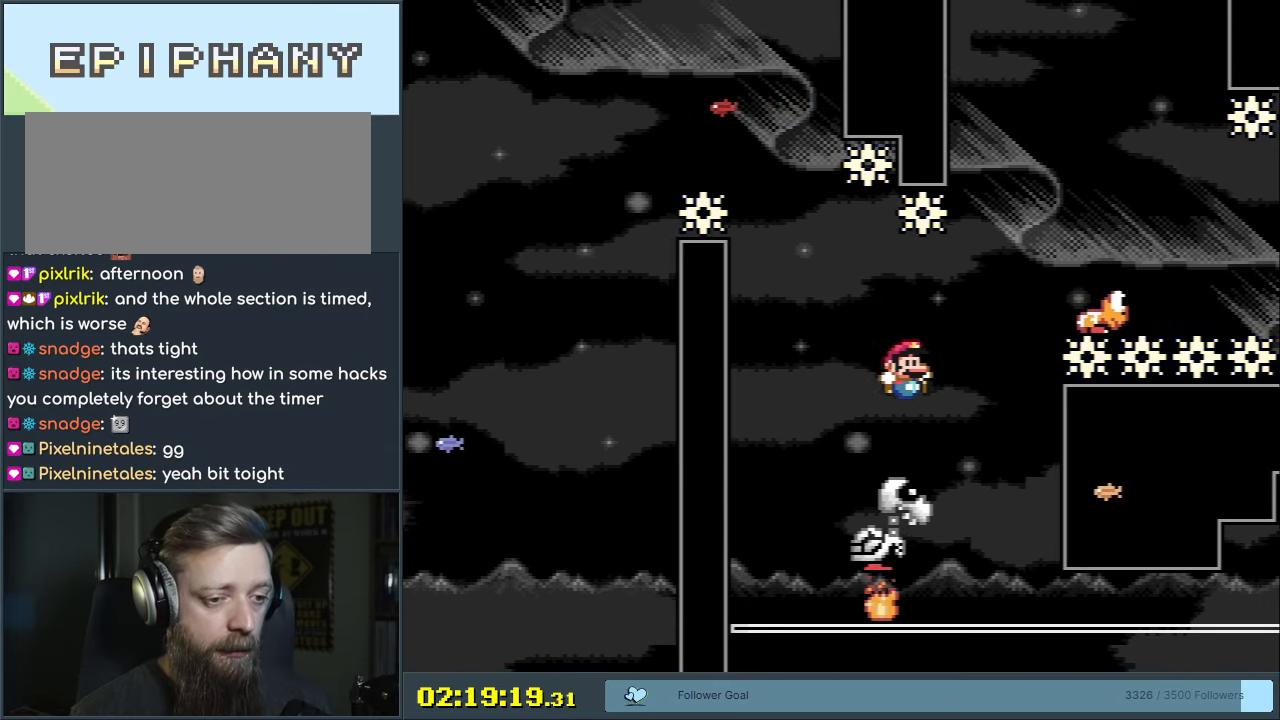
{"buttons": ["B", "Y", "DPAD_RIGHT"], "events": [[17, "B", "down"], [117, "DPAD_LEFT", "up"], [133, "DPAD_RIGHT", "down"]]}
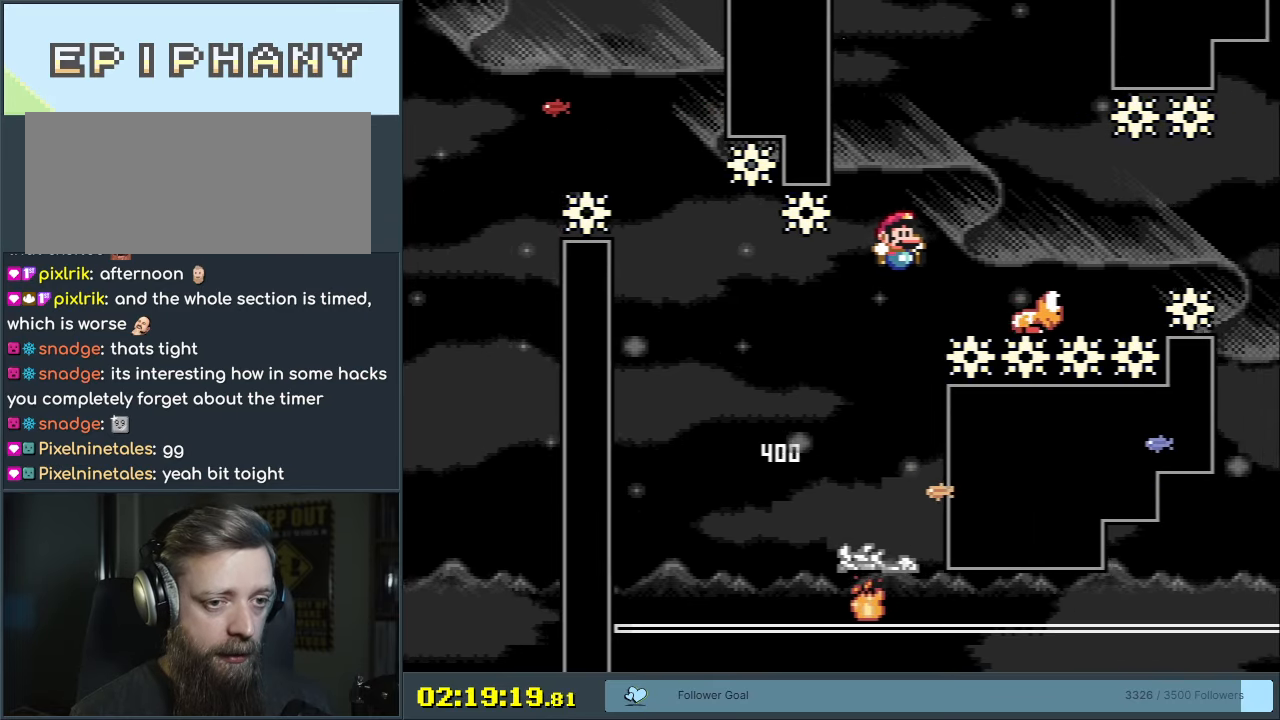
{"buttons": ["B", "Y", "DPAD_RIGHT"], "events": [[267, "B", "up"], [350, "B", "down"]]}
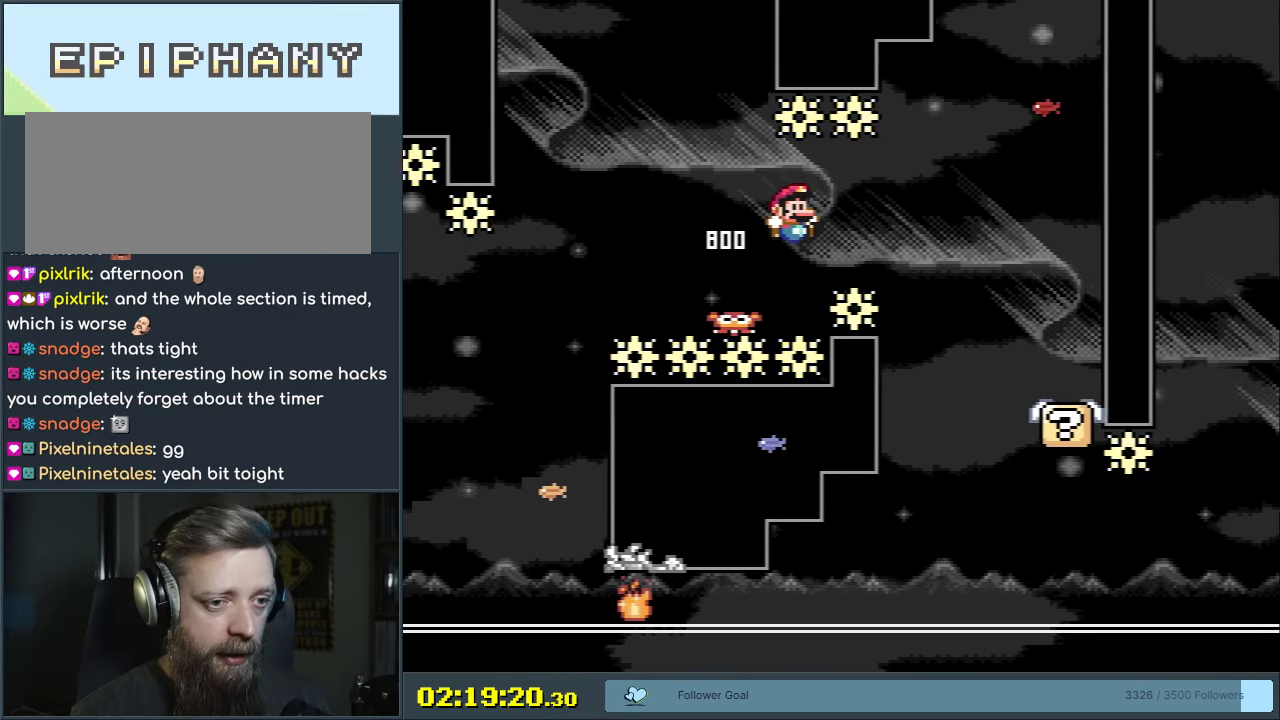
{"buttons": ["X", "DPAD_LEFT"], "events": [[317, "DPAD_RIGHT", "up"], [367, "B", "up"], [367, "DPAD_LEFT", "down"], [367, "X", "down"], [383, "Y", "up"]]}
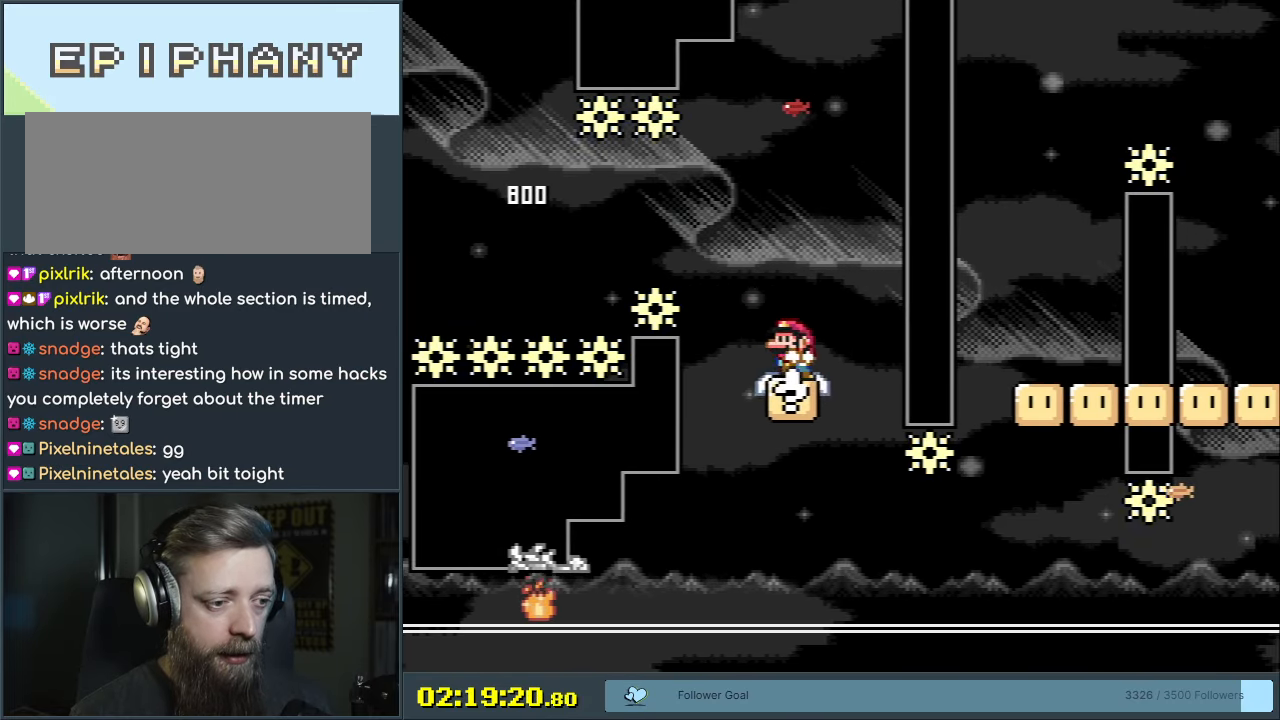
{"buttons": ["A", "X", "DPAD_LEFT"], "events": [[17, "DPAD_LEFT", "up"], [67, "A", "down"], [67, "DPAD_RIGHT", "down"], [250, "DPAD_RIGHT", "up"], [450, "DPAD_LEFT", "down"]]}
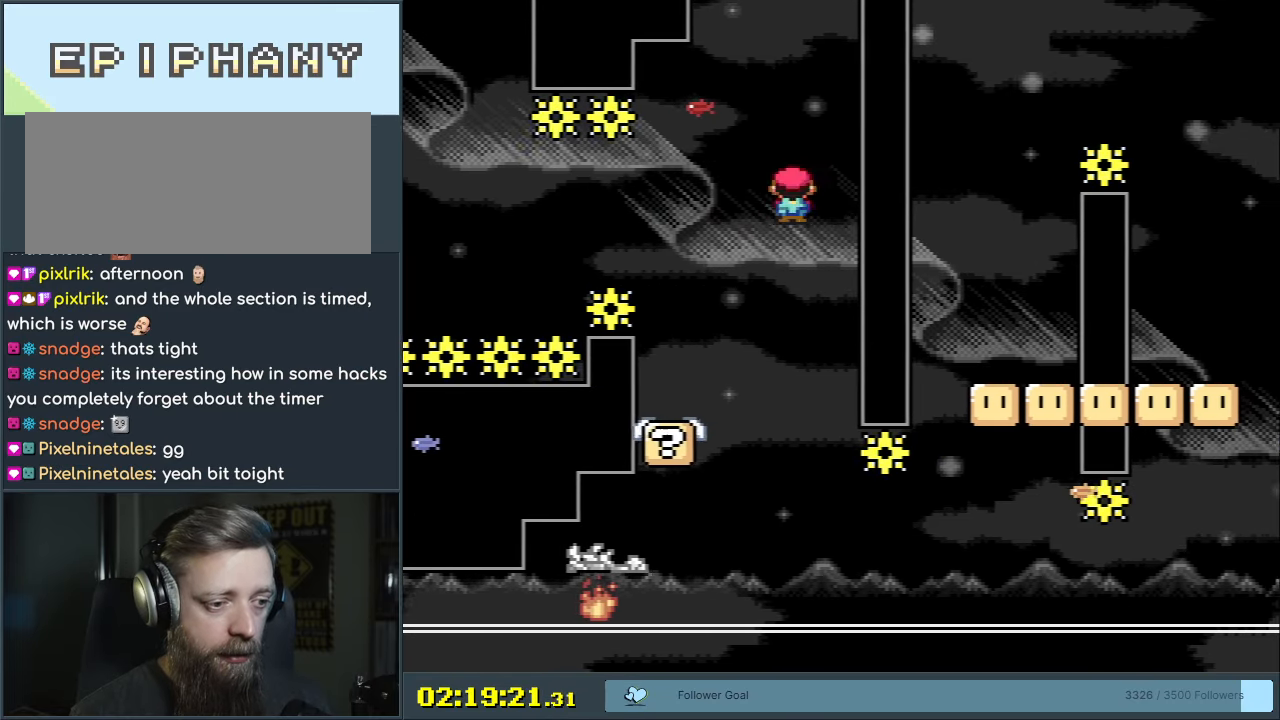
{"buttons": ["X"], "events": [[67, "DPAD_LEFT", "up"], [367, "A", "up"]]}